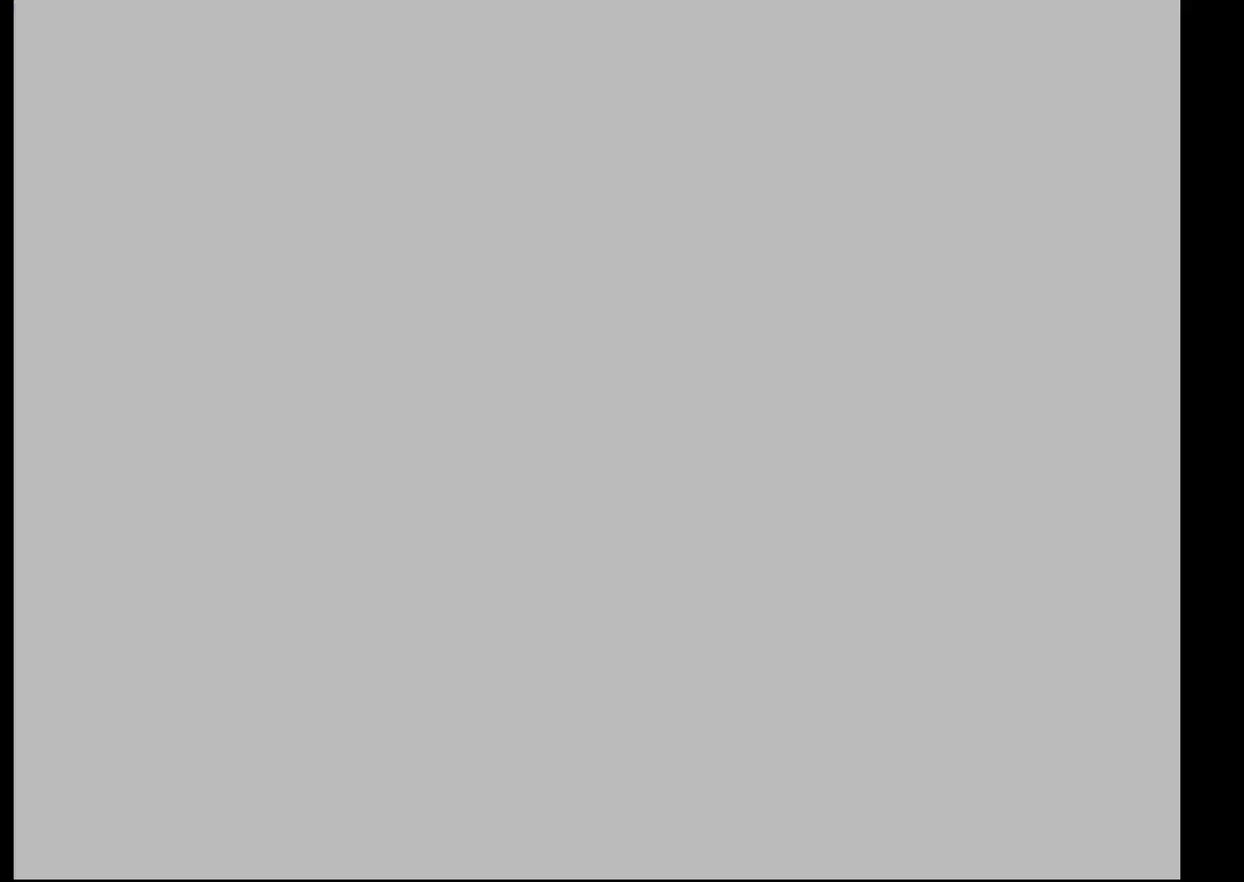
Gameplay with a controller (Xbox layout); each line is a JSON object with the inputs held at the frame after it. "events" lists button and stick changes between this image and that frame as [ms after this image, input, new state], when the widget could be followed in between. Not read: L1 L2 L3 R1 R2 R3.
{"buttons": ["A"], "left_stick": "center", "events": [[133, "A", "down"], [367, "A", "up"], [450, "A", "down"]]}
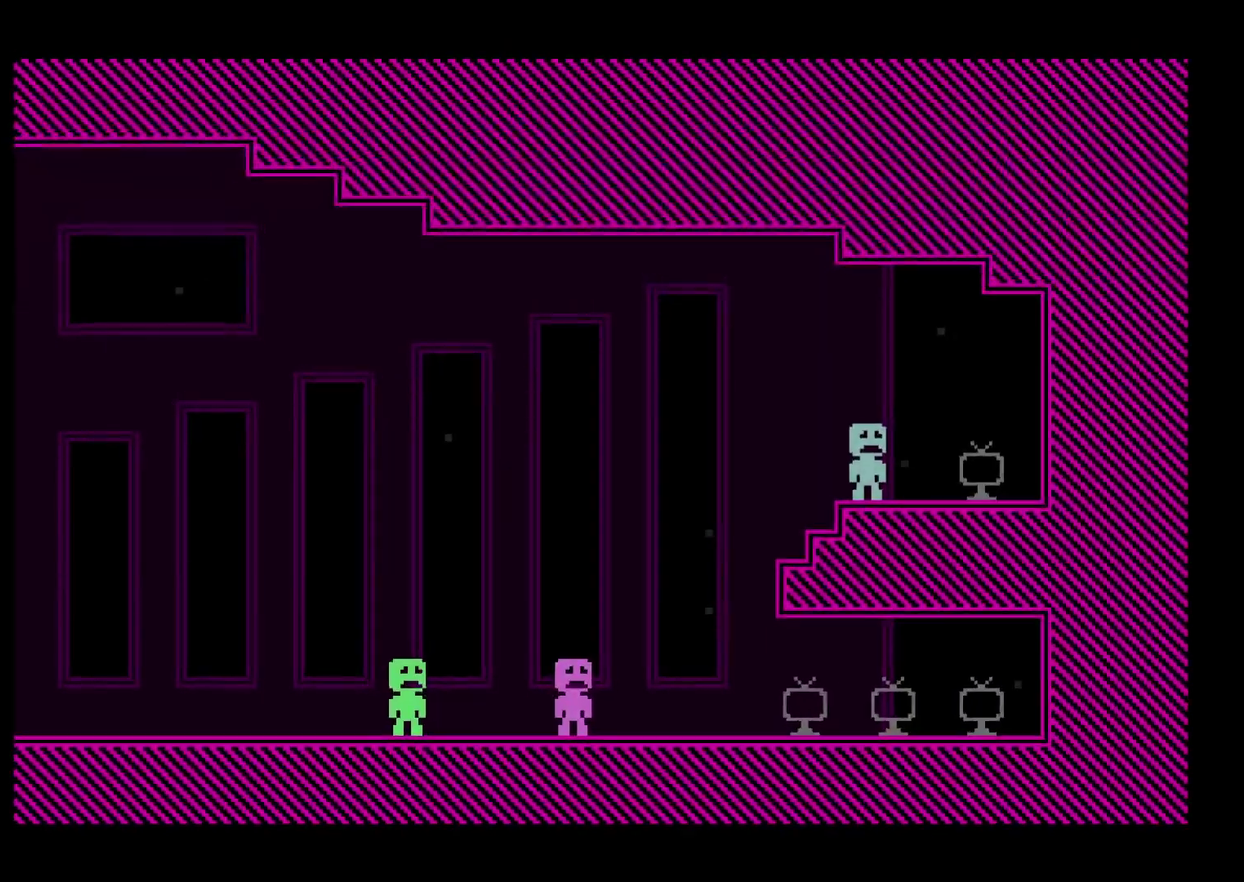
{"buttons": [], "left_stick": "center", "events": [[17, "A", "up"], [100, "A", "down"], [150, "A", "up"], [333, "A", "down"], [467, "A", "up"]]}
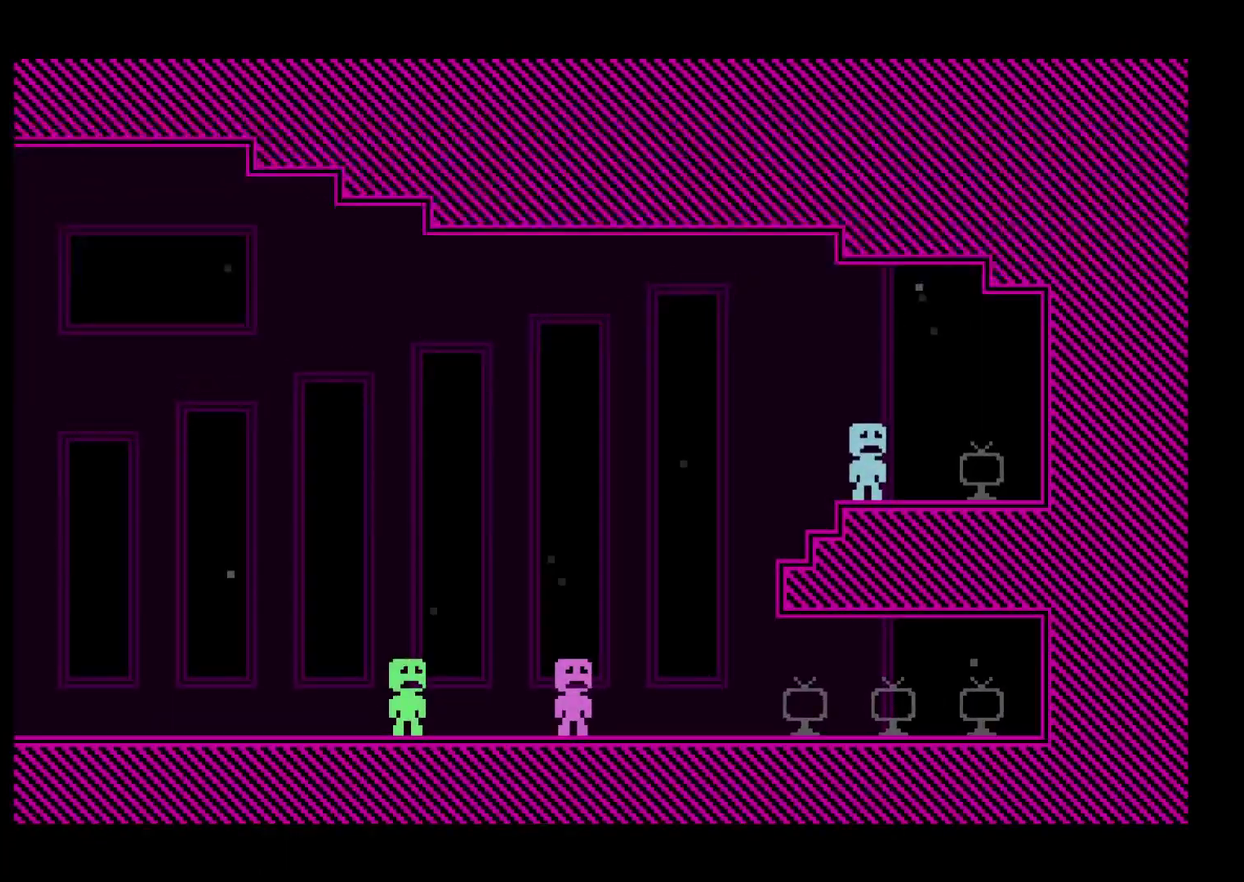
{"buttons": ["A"], "left_stick": "center", "events": [[17, "A", "down"], [67, "A", "up"], [167, "A", "down"], [217, "A", "up"], [367, "A", "down"]]}
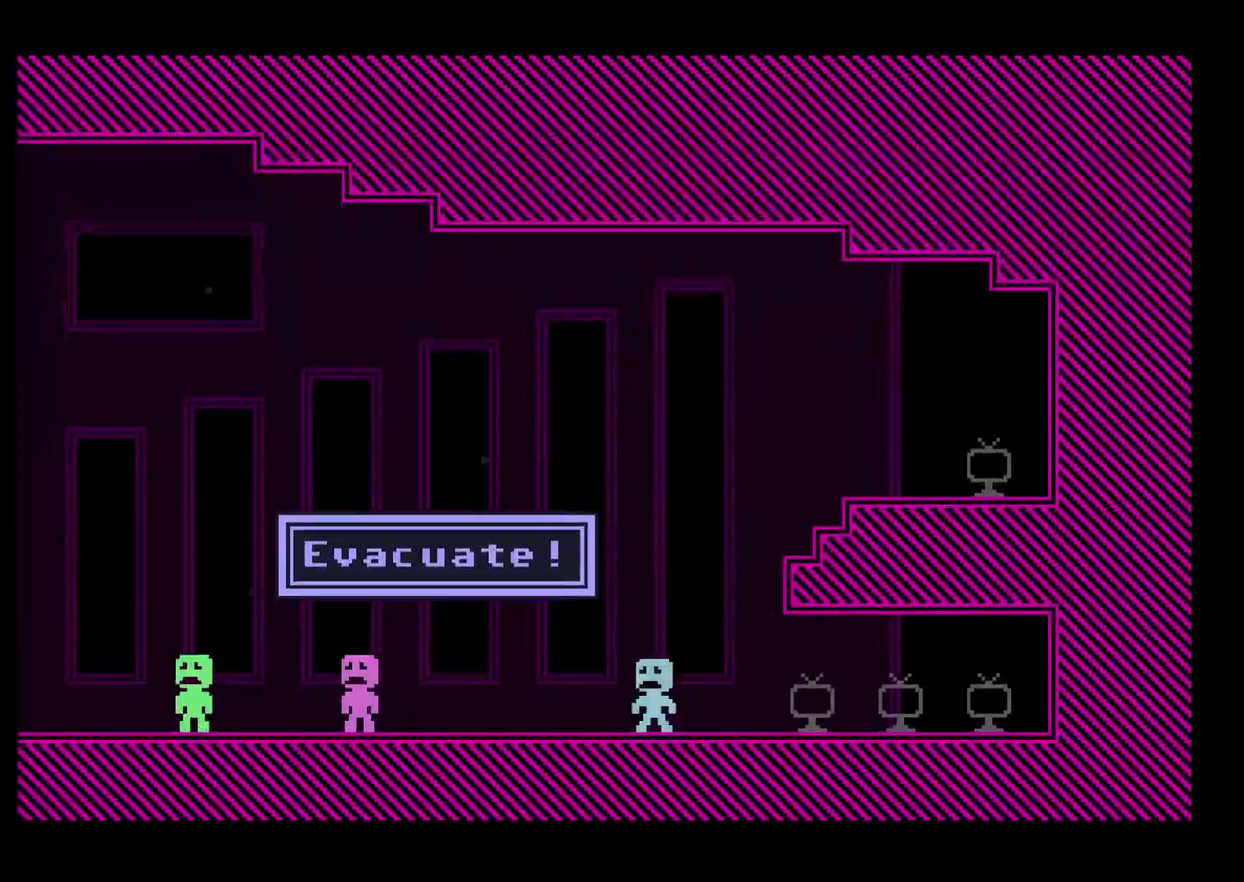
{"buttons": [], "left_stick": "center", "events": [[17, "A", "up"], [67, "A", "down"], [117, "A", "up"]]}